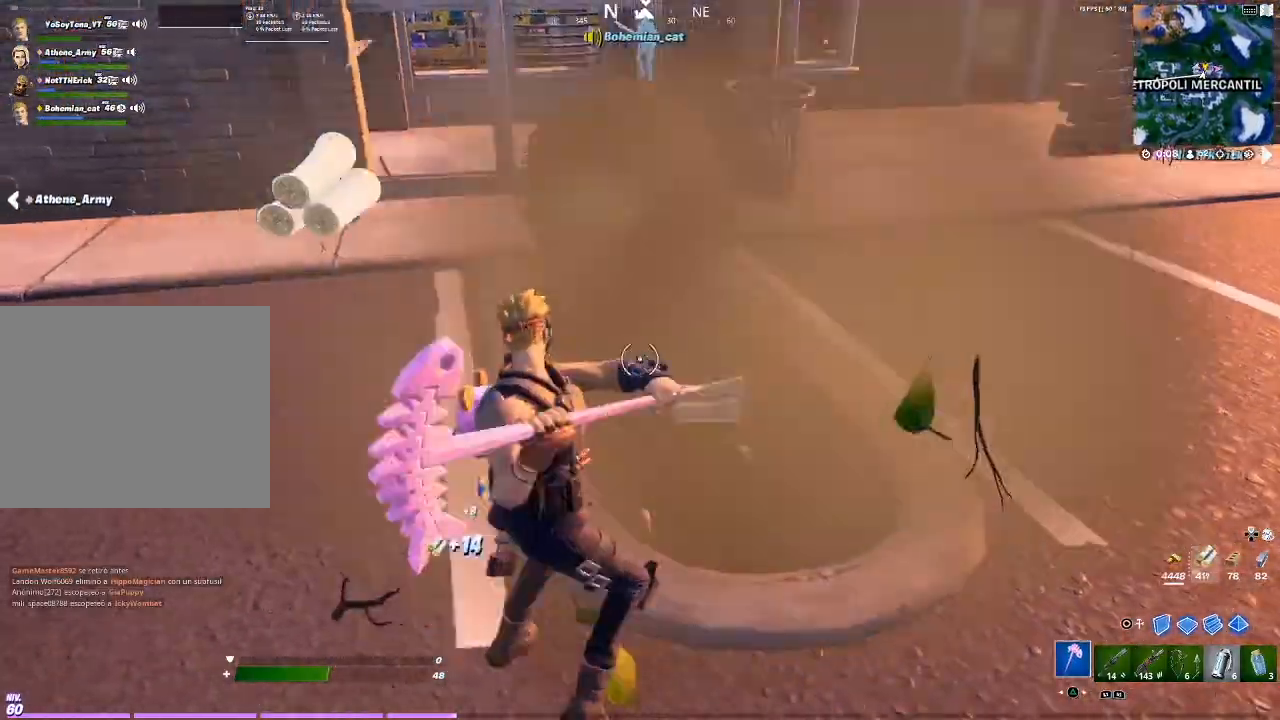
Gameplay with a controller (PlayStation layout); each line is a JSON object with the inputs held at the frame after it. "events" lists button and stick changes between this image and that frame as [ms after this image, input, new state], when the widget could be followed in between. Not read: L3.
{"buttons": ["R2"], "left_stick": "up", "right_stick": "center", "events": [[133, "right_stick", "center"], [333, "R2", "down"]]}
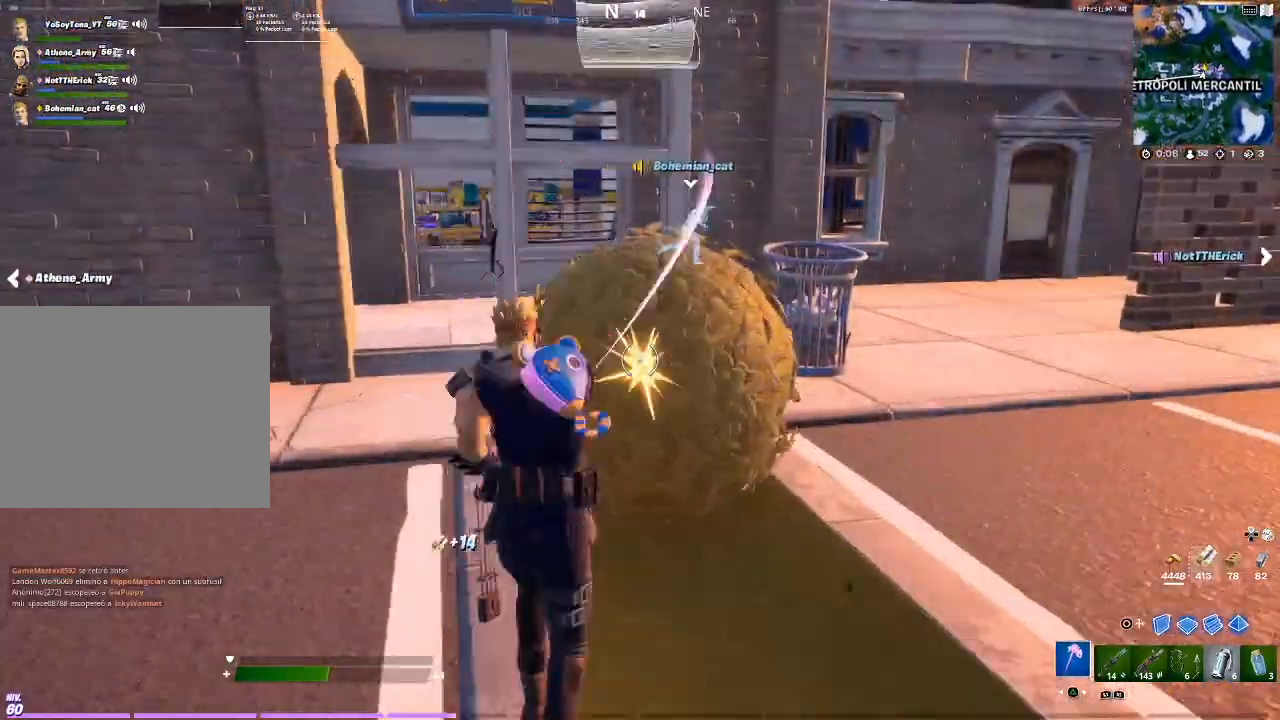
{"buttons": ["R2"], "left_stick": "up-left", "right_stick": "center", "events": [[67, "right_stick", "left"], [134, "left_stick", "right"], [134, "right_stick", "center"], [234, "left_stick", "down"], [401, "left_stick", "left"], [401, "right_stick", "down"], [467, "left_stick", "up-left"], [501, "right_stick", "center"]]}
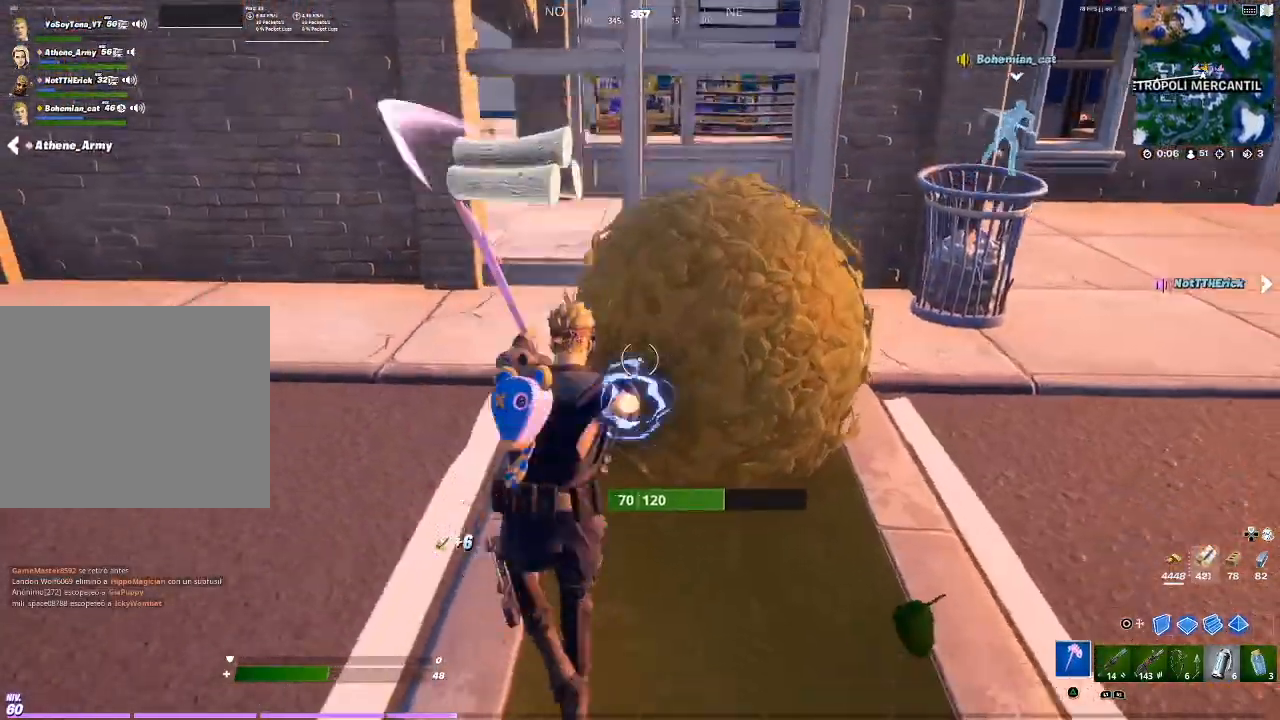
{"buttons": [], "left_stick": "up", "right_stick": "center"}
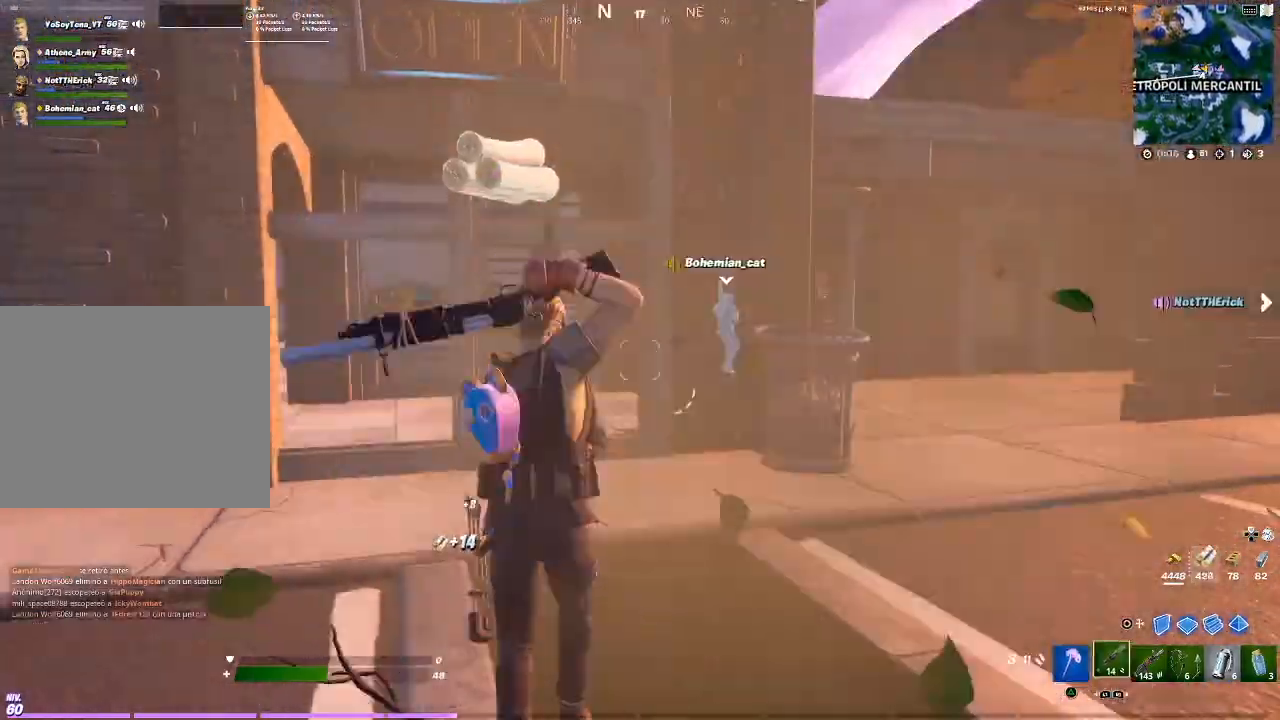
{"buttons": ["R2"], "left_stick": "up-right", "right_stick": "center", "events": [[67, "TRIANGLE", "down"], [200, "TRIANGLE", "up"], [234, "left_stick", "up-right"], [367, "right_stick", "down-right"], [501, "R2", "down"], [501, "right_stick", "center"]]}
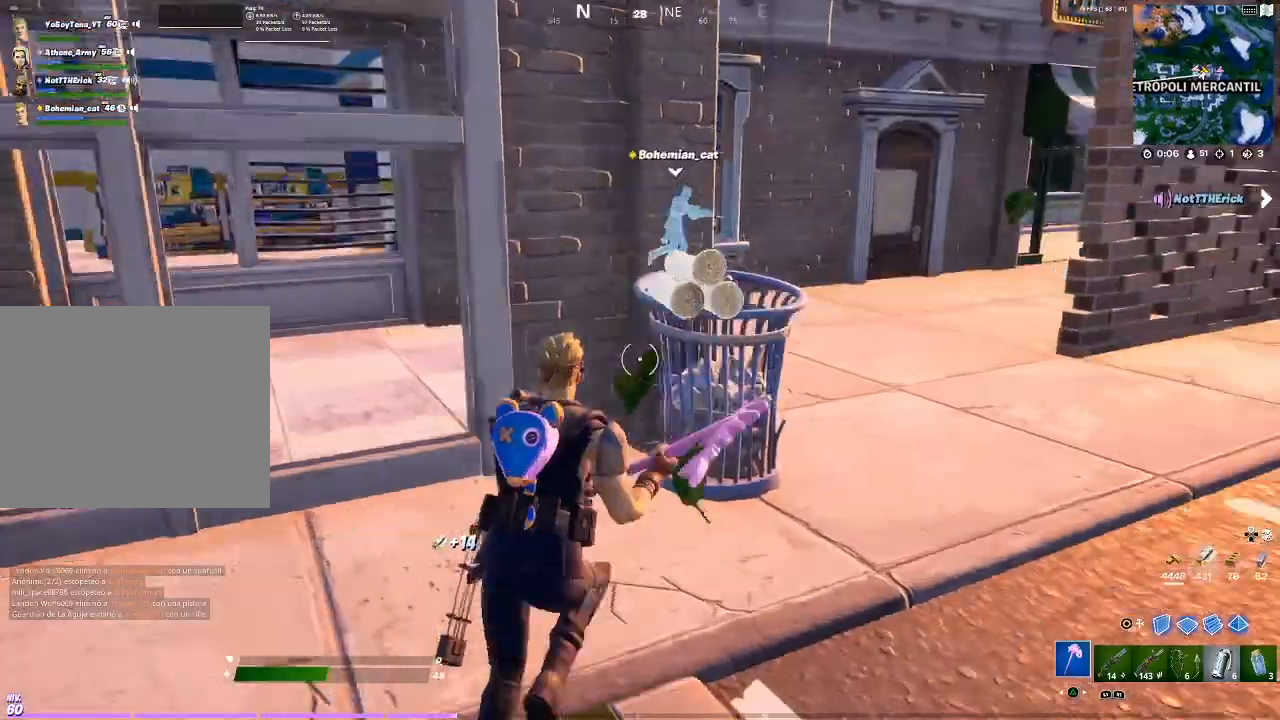
{"buttons": ["R2"], "left_stick": "down-right", "right_stick": "center", "events": [[233, "left_stick", "right"], [233, "right_stick", "down-left"], [367, "left_stick", "down-right"], [367, "right_stick", "center"]]}
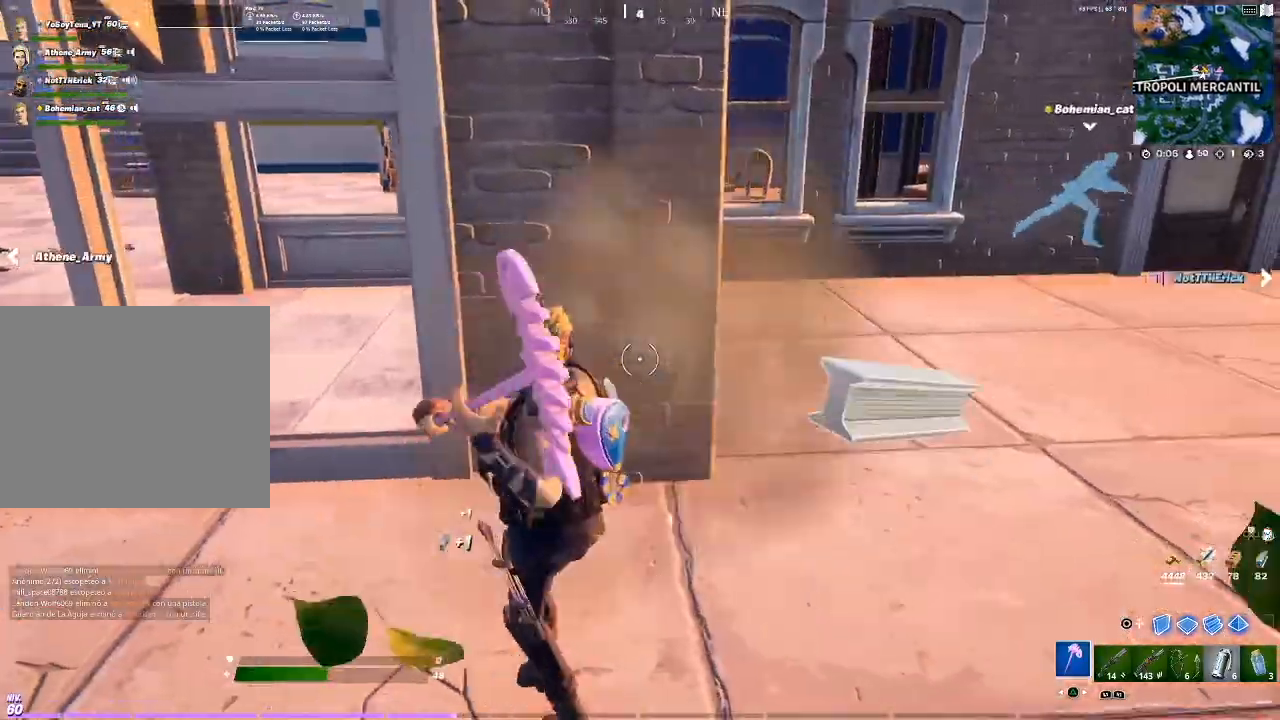
{"buttons": [], "left_stick": "up-right", "right_stick": "center", "events": [[67, "right_stick", "left"], [134, "left_stick", "right"], [167, "R1", "down"], [167, "right_stick", "center"], [234, "R1", "up"], [234, "R2", "up"], [267, "left_stick", "up-right"], [267, "right_stick", "right"], [434, "R1", "down"], [467, "right_stick", "center"], [501, "R1", "up"]]}
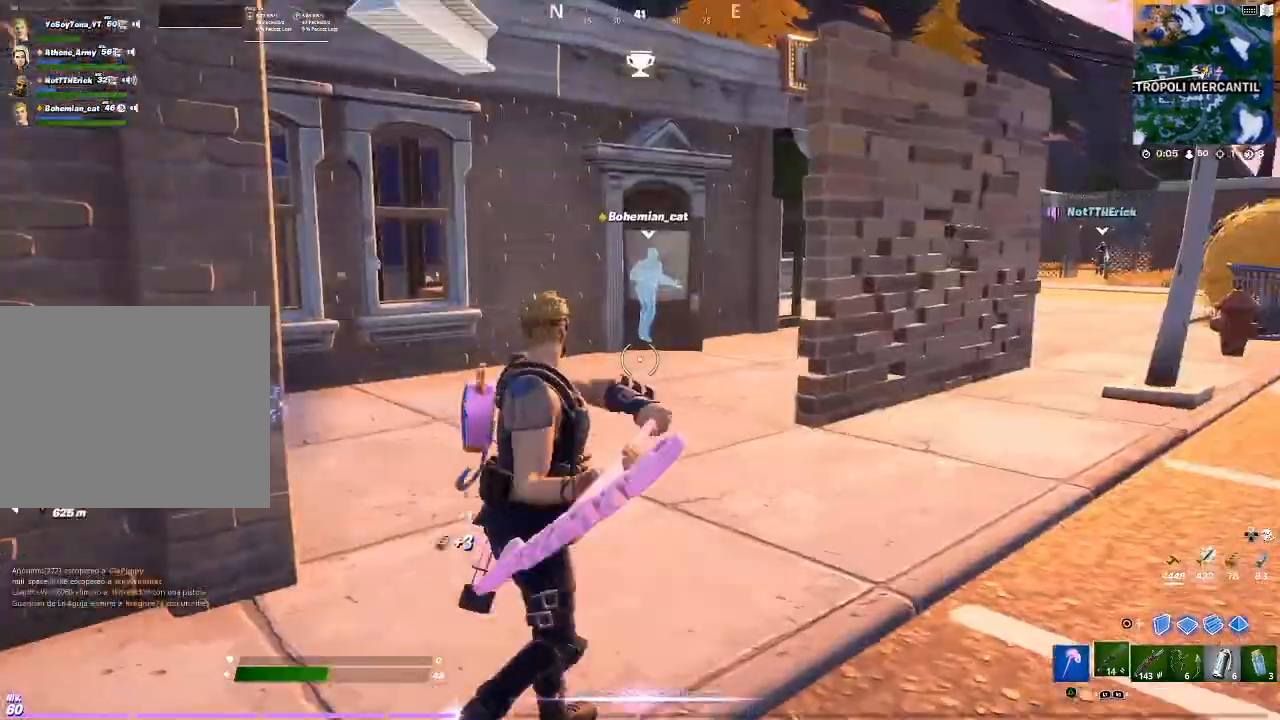
{"buttons": [], "left_stick": "up", "right_stick": "center", "events": [[233, "left_stick", "up"]]}
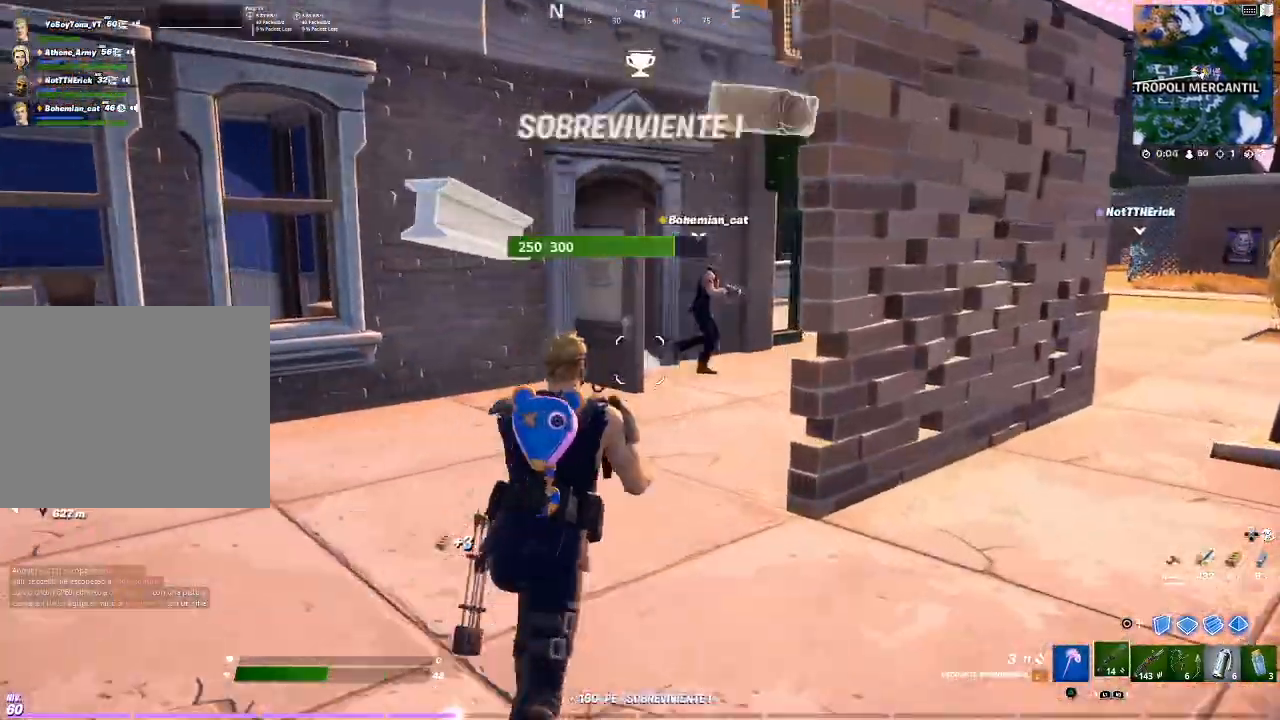
{"buttons": [], "left_stick": "up-right", "right_stick": "left", "events": [[434, "left_stick", "up-right"], [434, "right_stick", "left"]]}
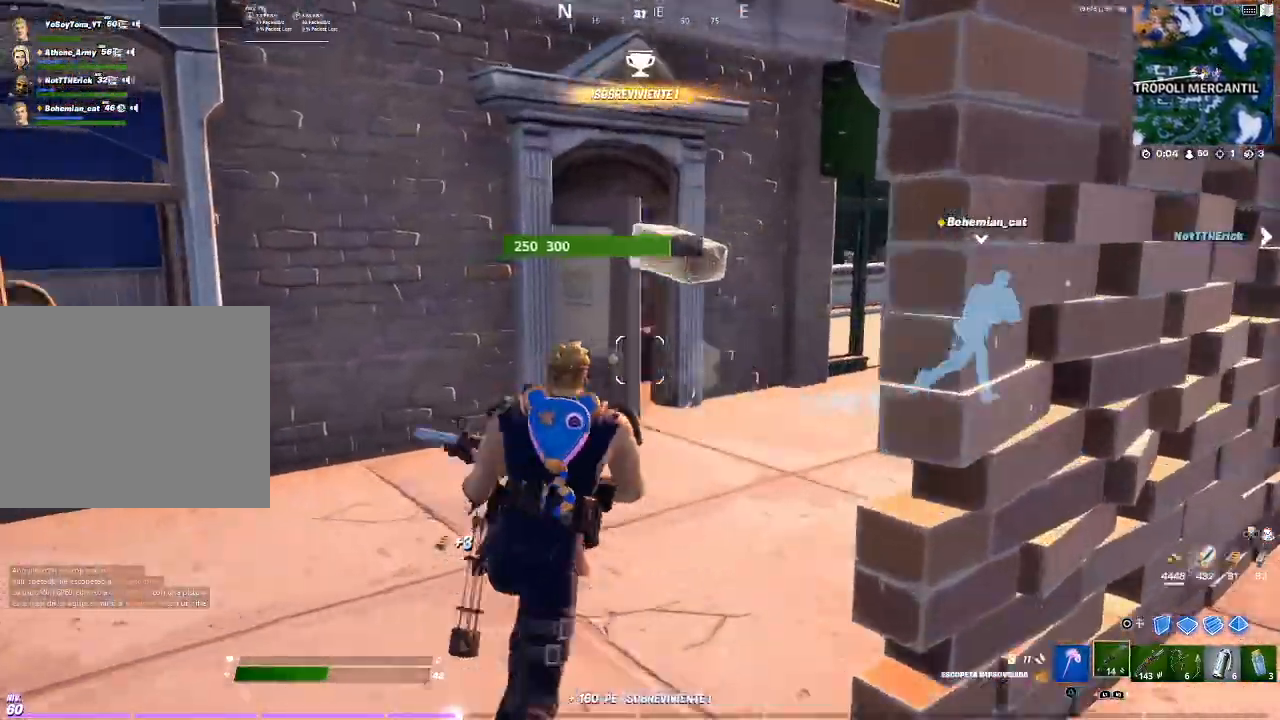
{"buttons": [], "left_stick": "up-right", "right_stick": "left", "events": [[100, "right_stick", "center"], [500, "right_stick", "left"]]}
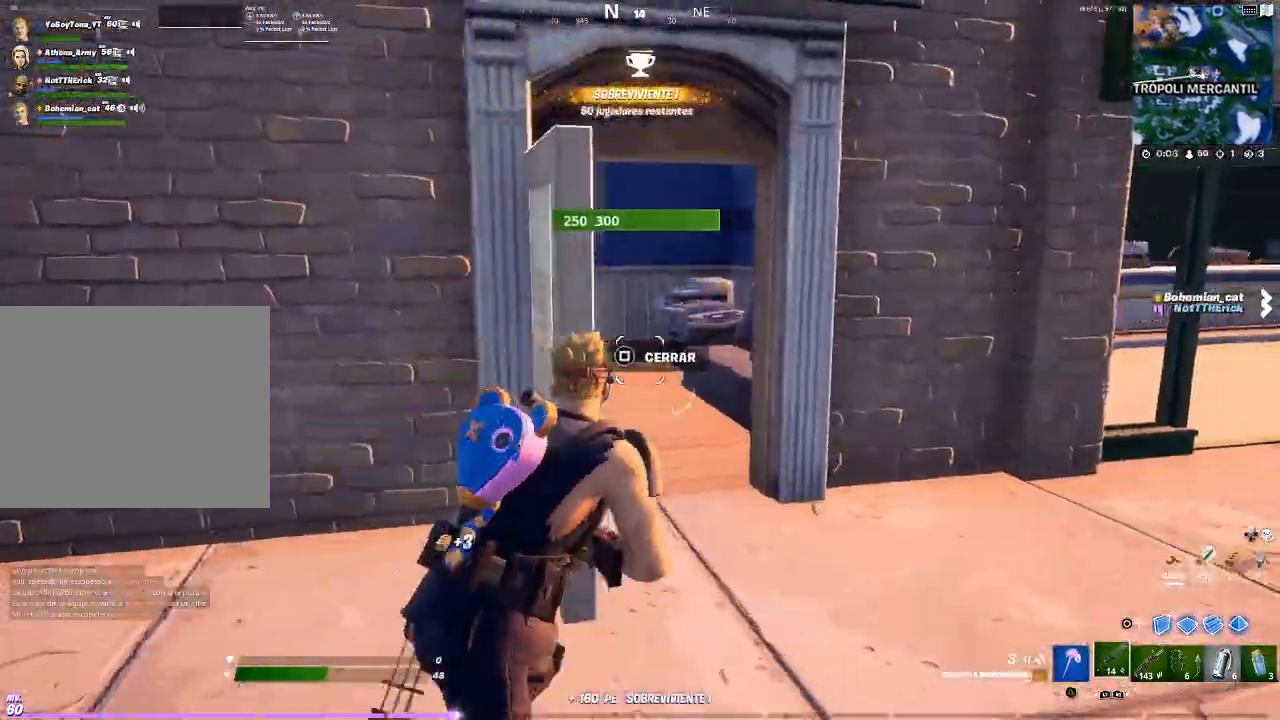
{"buttons": [], "left_stick": "up-right", "right_stick": "center", "events": [[234, "right_stick", "center"], [334, "right_stick", "left"], [501, "right_stick", "center"]]}
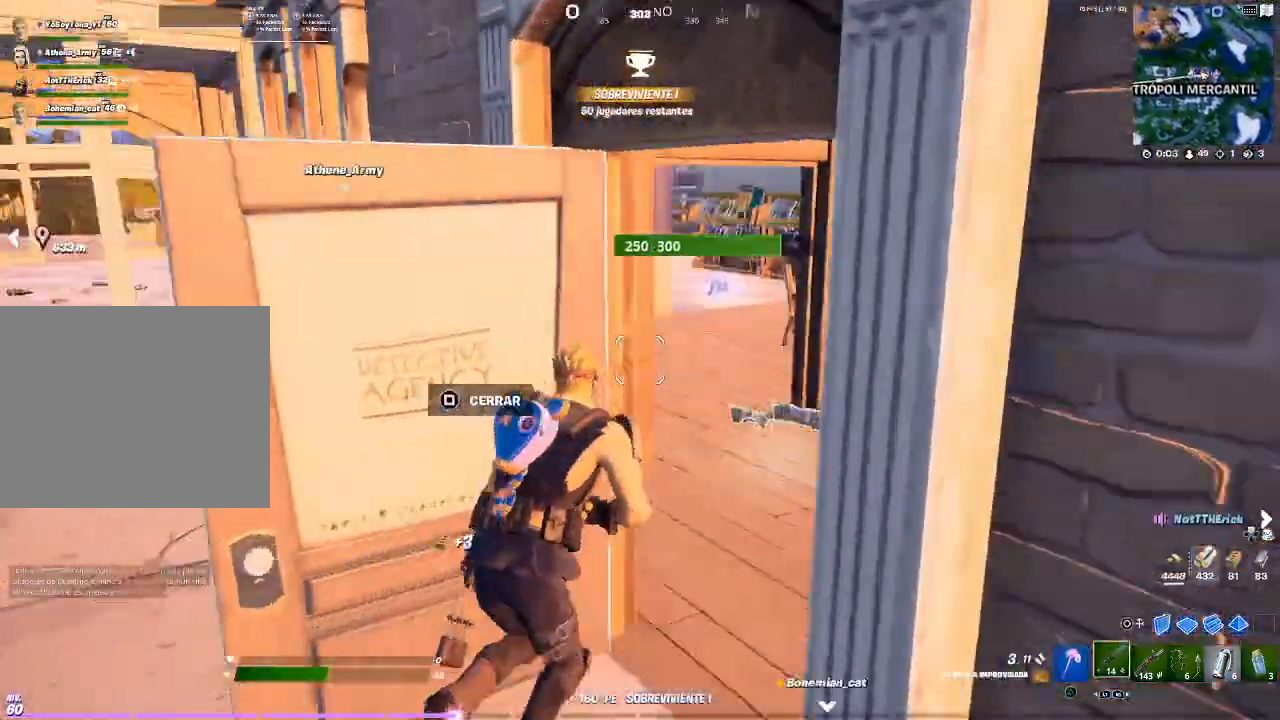
{"buttons": [], "left_stick": "up", "right_stick": "center", "events": [[200, "left_stick", "up"]]}
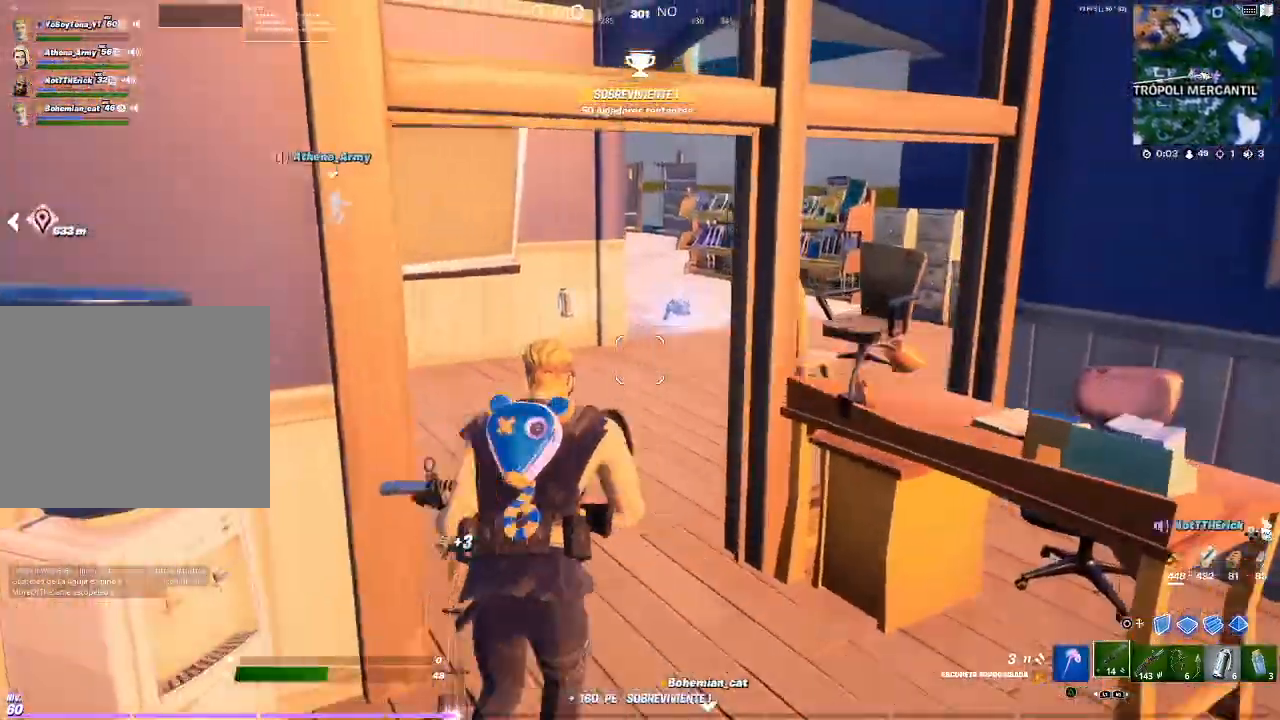
{"buttons": [], "left_stick": "up", "right_stick": "center", "events": []}
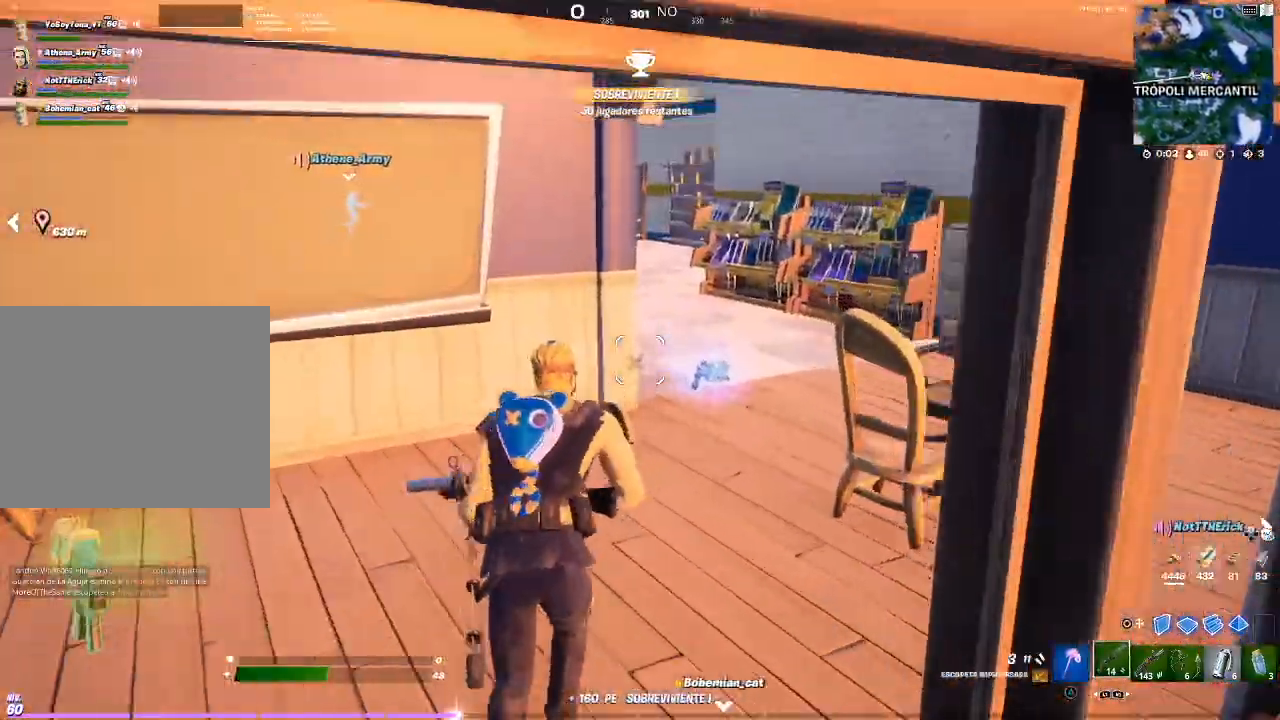
{"buttons": [], "left_stick": "up-right", "right_stick": "down-left", "events": [[33, "right_stick", "down-left"], [167, "right_stick", "center"], [400, "left_stick", "up-right"], [500, "right_stick", "down-left"]]}